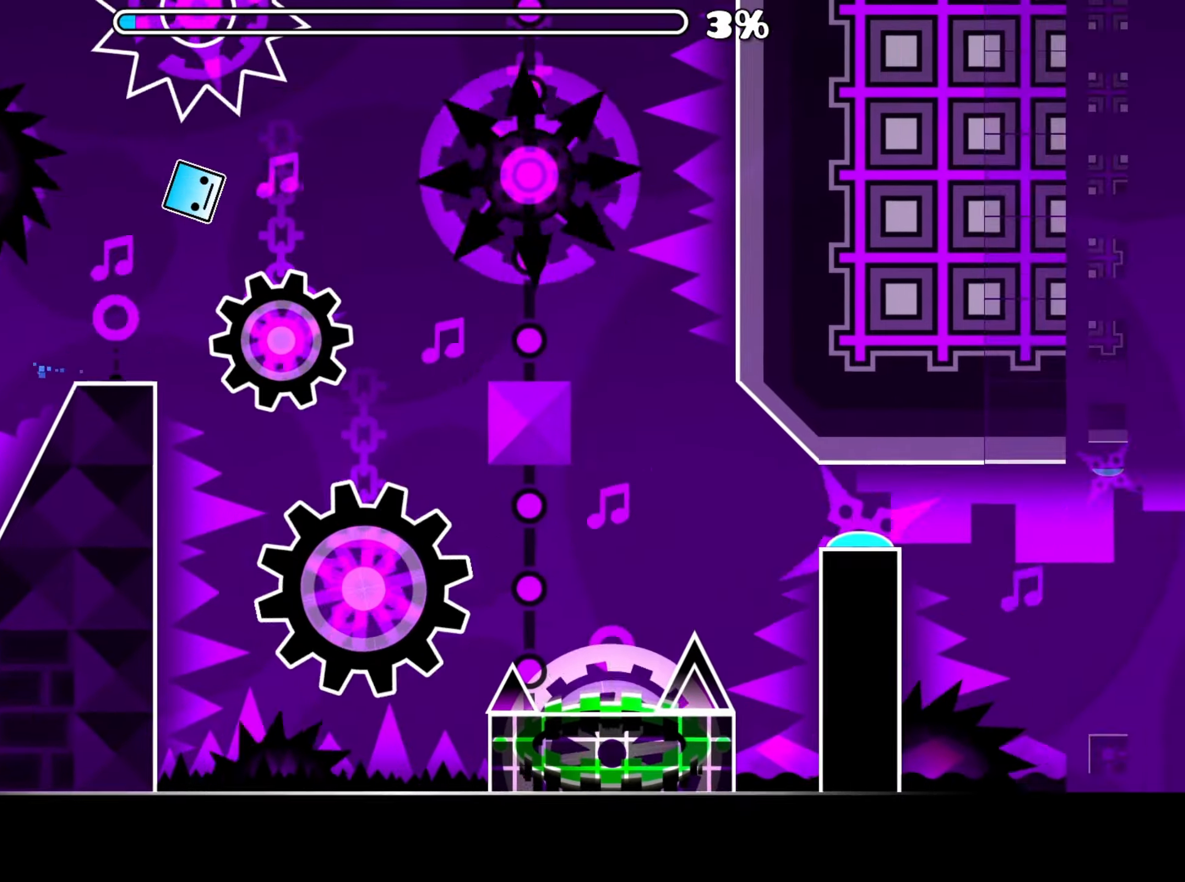
Gameplay with a controller (Xbox layout); each line is a JSON object with the inputs held at the frame after it. "events" lists button and stick changes between this image and that frame as [ms after this image, input, new state], when the widget could be followed in between. Not read: HOME L3 R3 left_stick.
{"buttons": ["A"], "right_stick": "center", "events": [[16, "A", "up"], [366, "A", "down"]]}
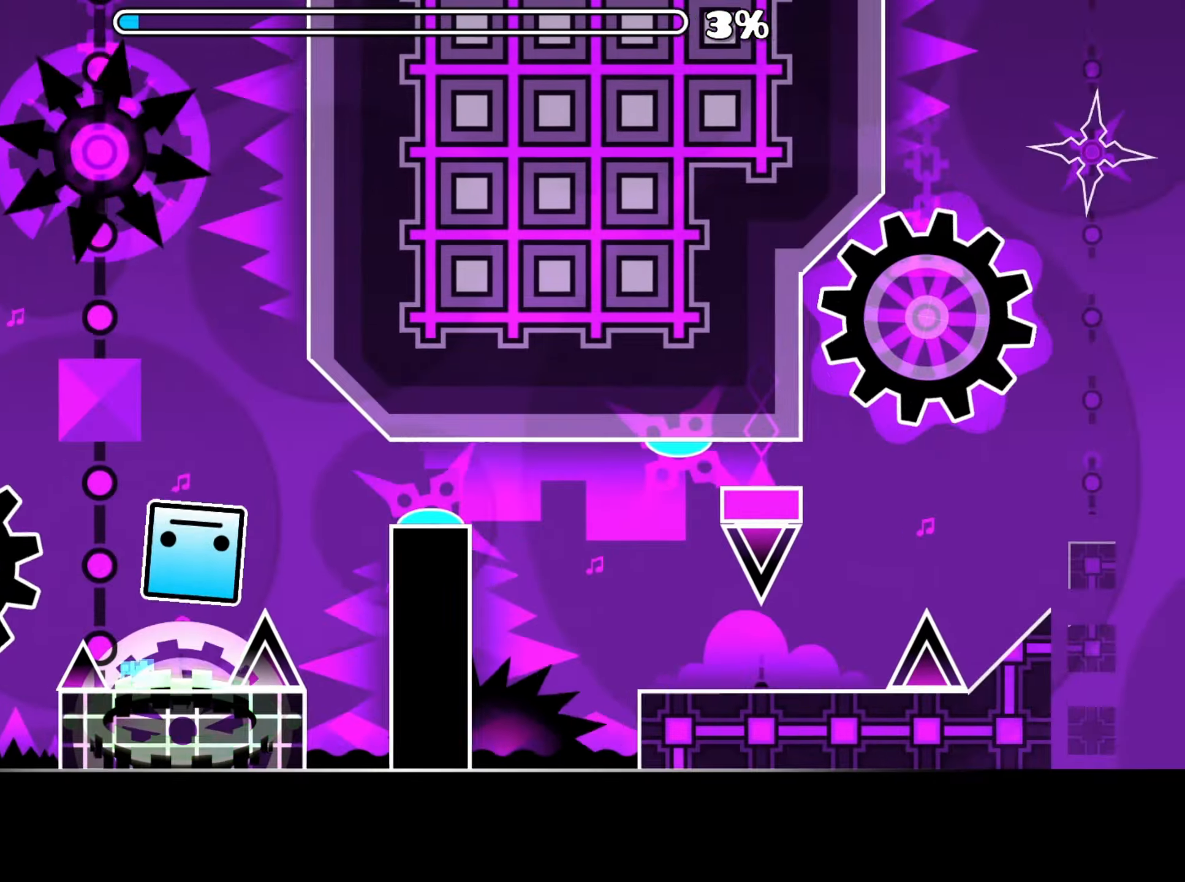
{"buttons": [], "right_stick": "center", "events": [[66, "A", "up"]]}
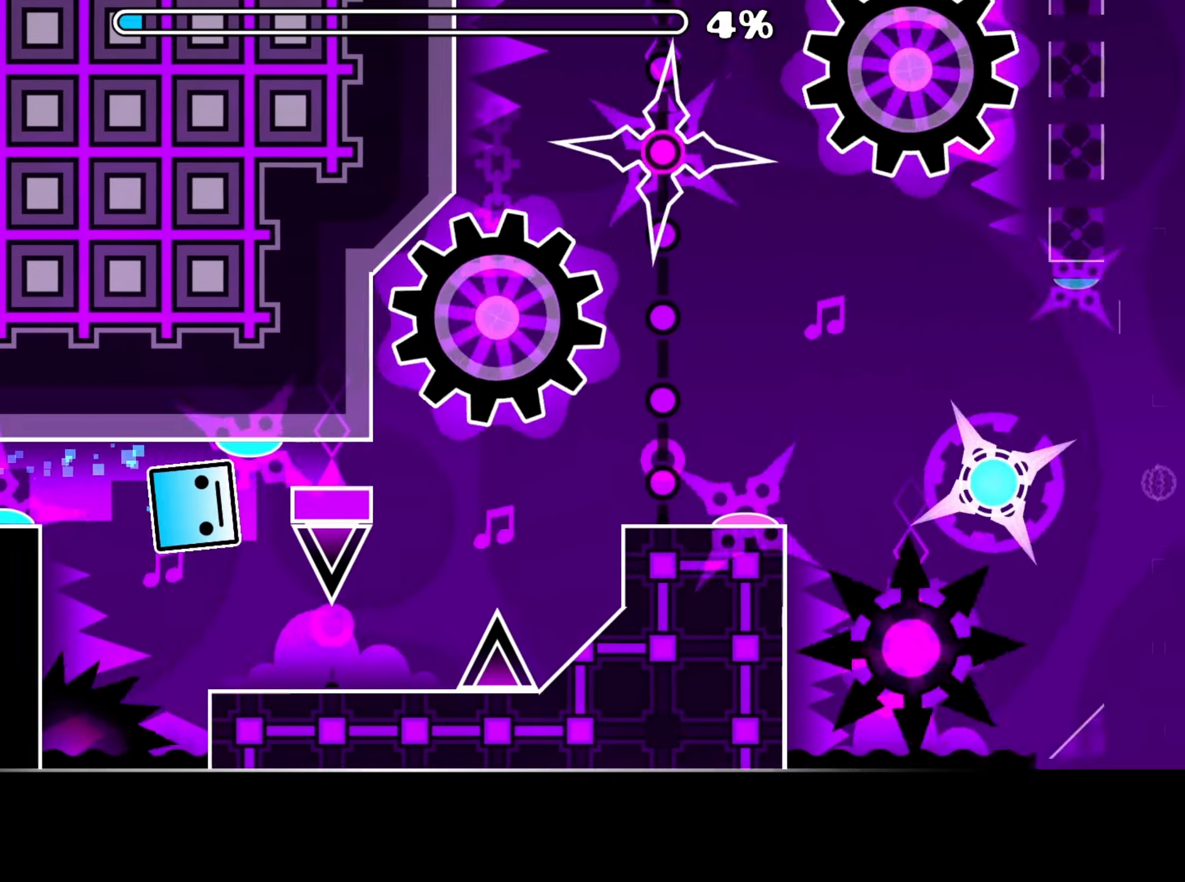
{"buttons": [], "right_stick": "center", "events": [[250, "A", "down"], [416, "A", "up"]]}
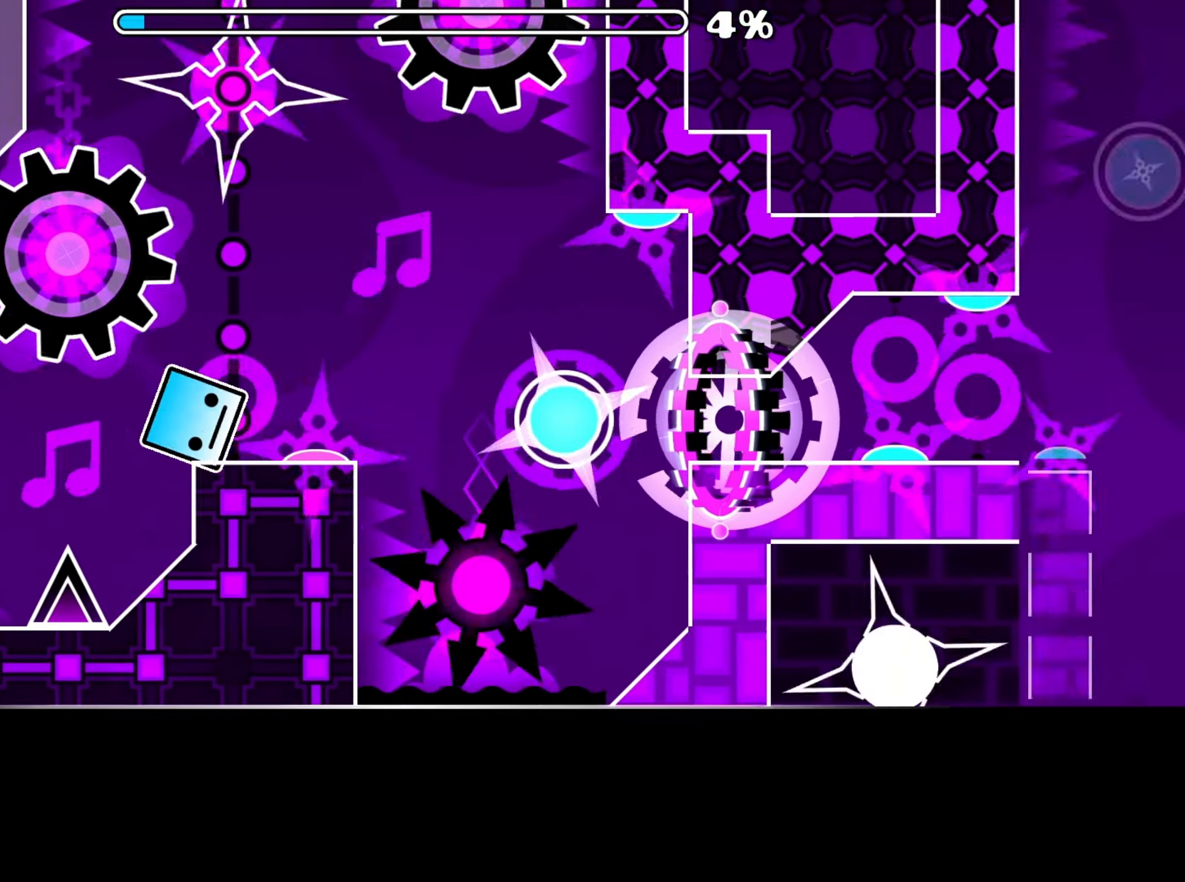
{"buttons": [], "right_stick": "center", "events": [[283, "A", "down"], [450, "A", "up"]]}
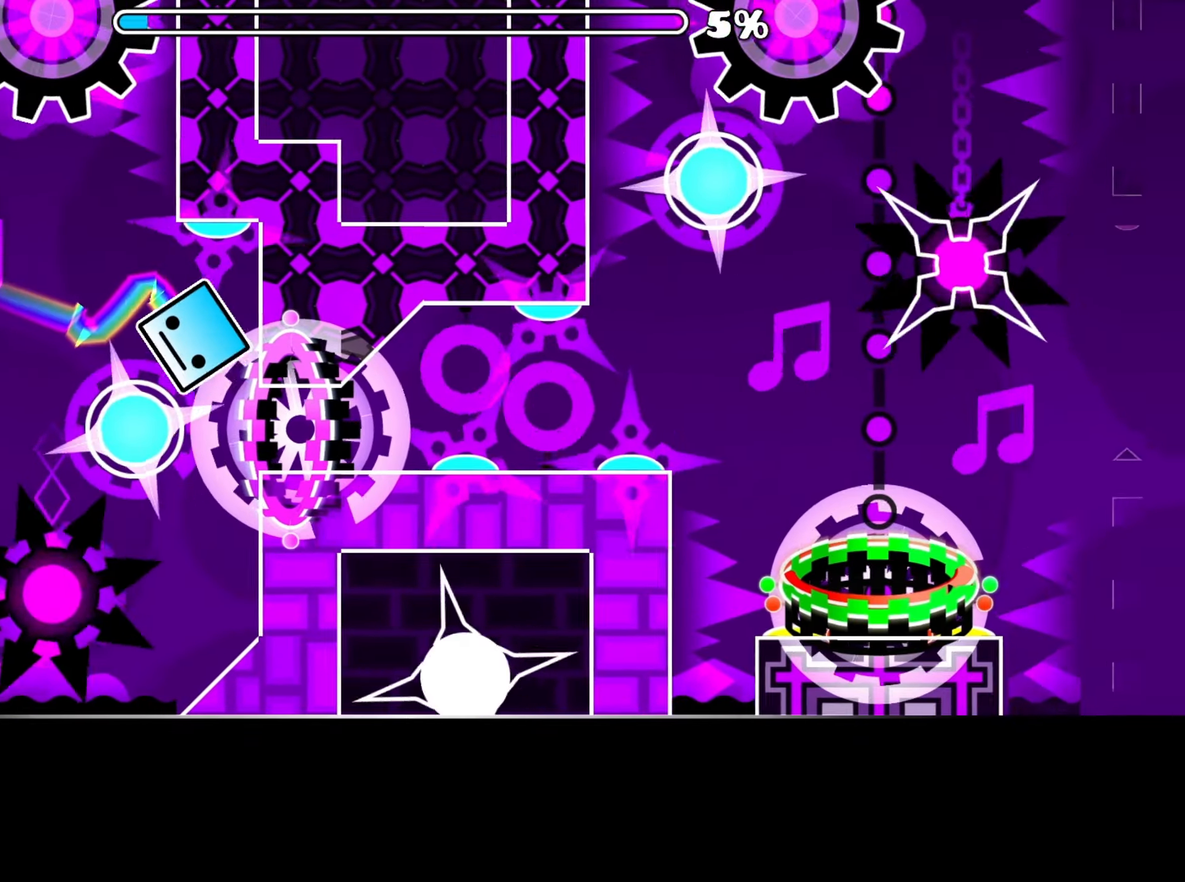
{"buttons": ["A"], "right_stick": "center", "events": [[500, "A", "down"]]}
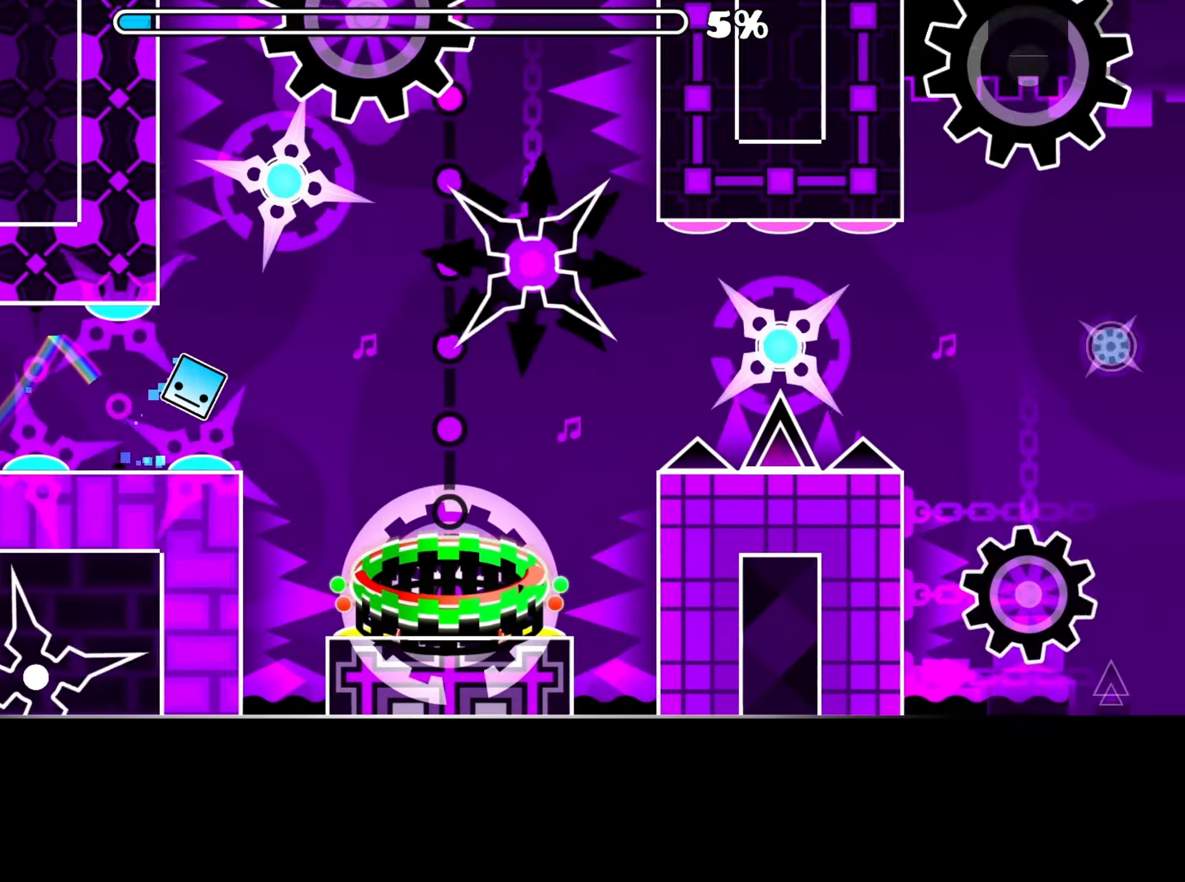
{"buttons": [], "right_stick": "center", "events": [[316, "A", "up"]]}
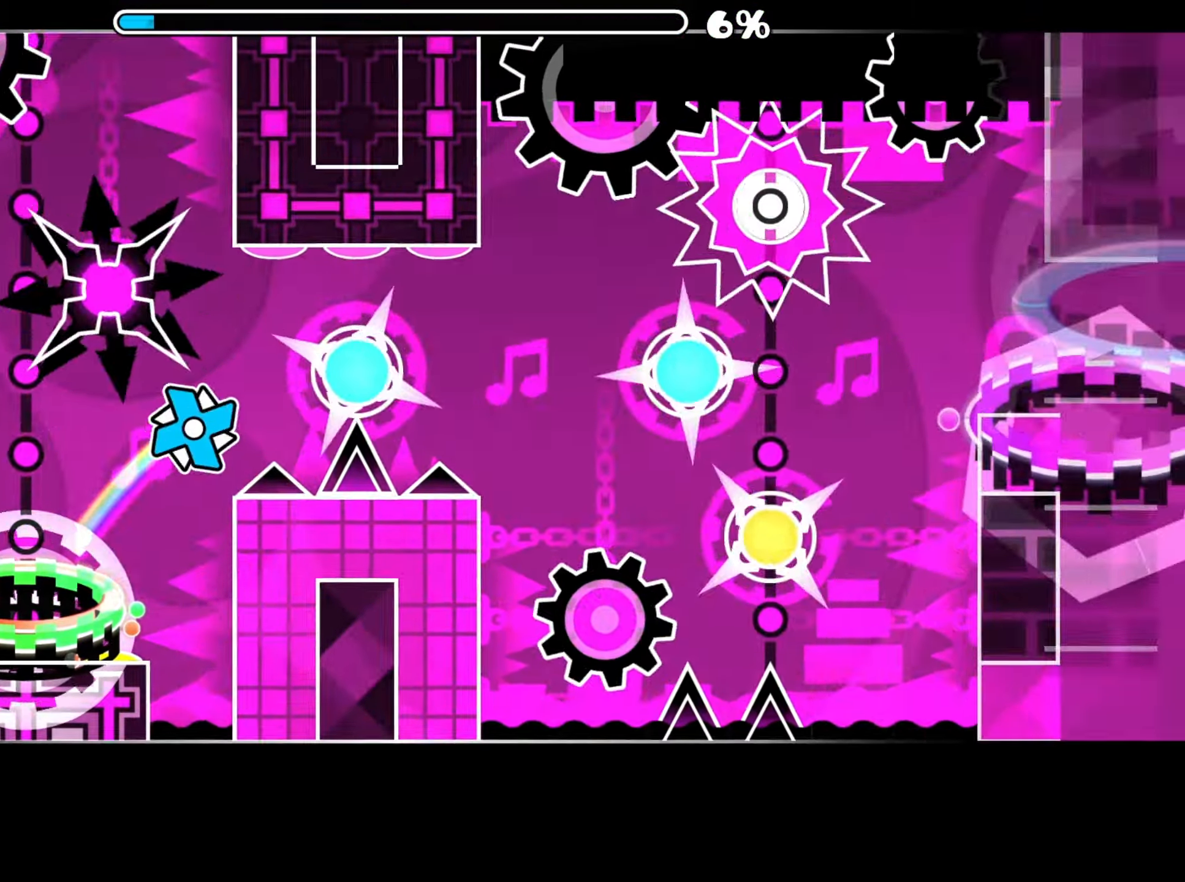
{"buttons": ["A"], "right_stick": "center", "events": [[50, "A", "down"], [233, "A", "up"], [466, "A", "down"]]}
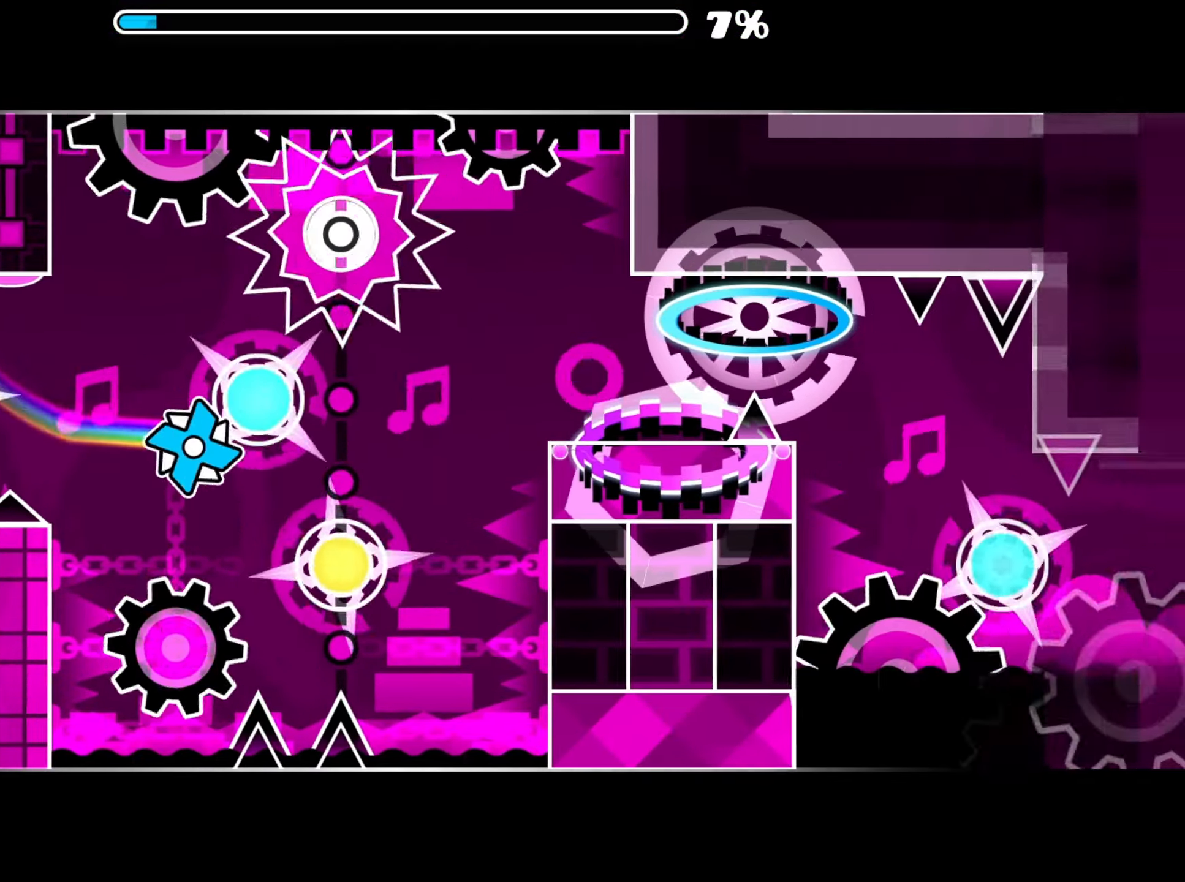
{"buttons": ["A"], "right_stick": "center", "events": [[50, "A", "up"], [100, "A", "down"], [200, "A", "up"], [450, "A", "down"]]}
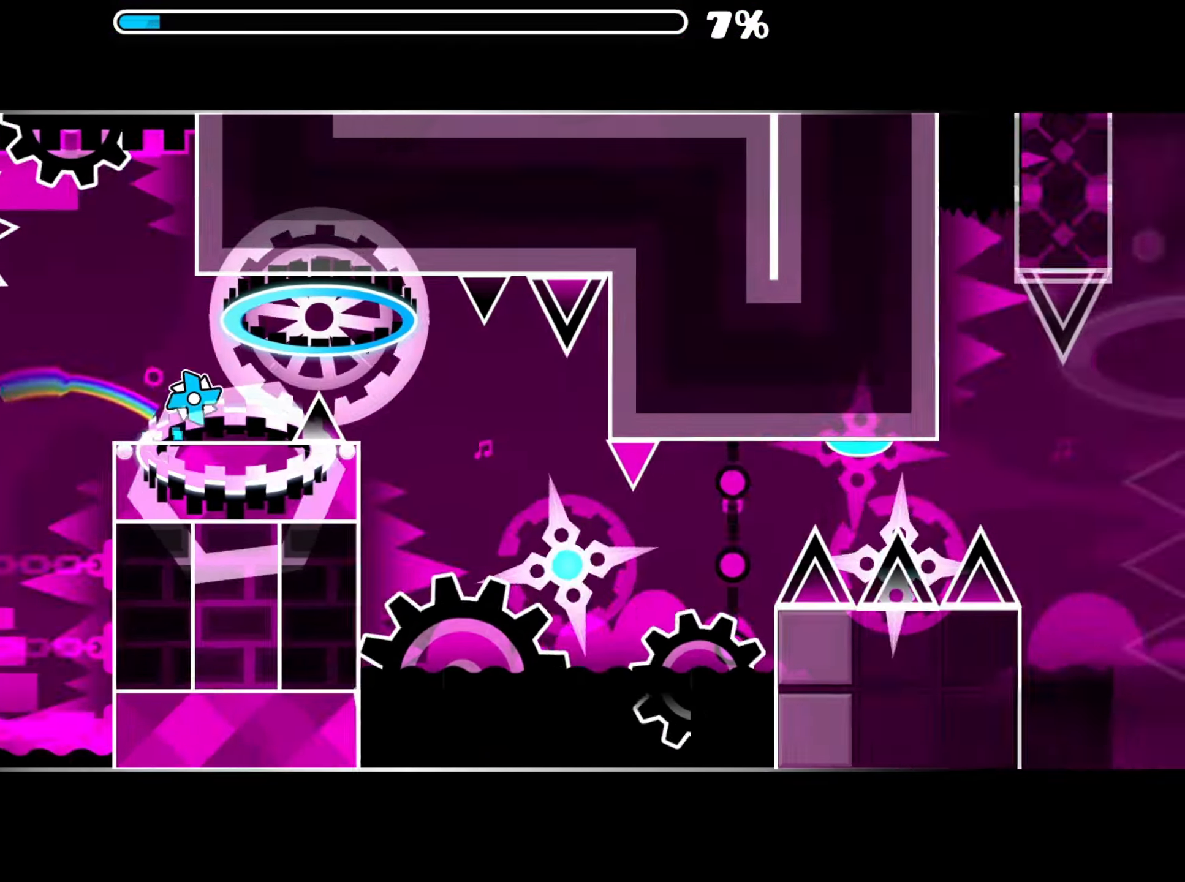
{"buttons": ["A"], "right_stick": "center", "events": [[50, "A", "up"], [483, "A", "down"]]}
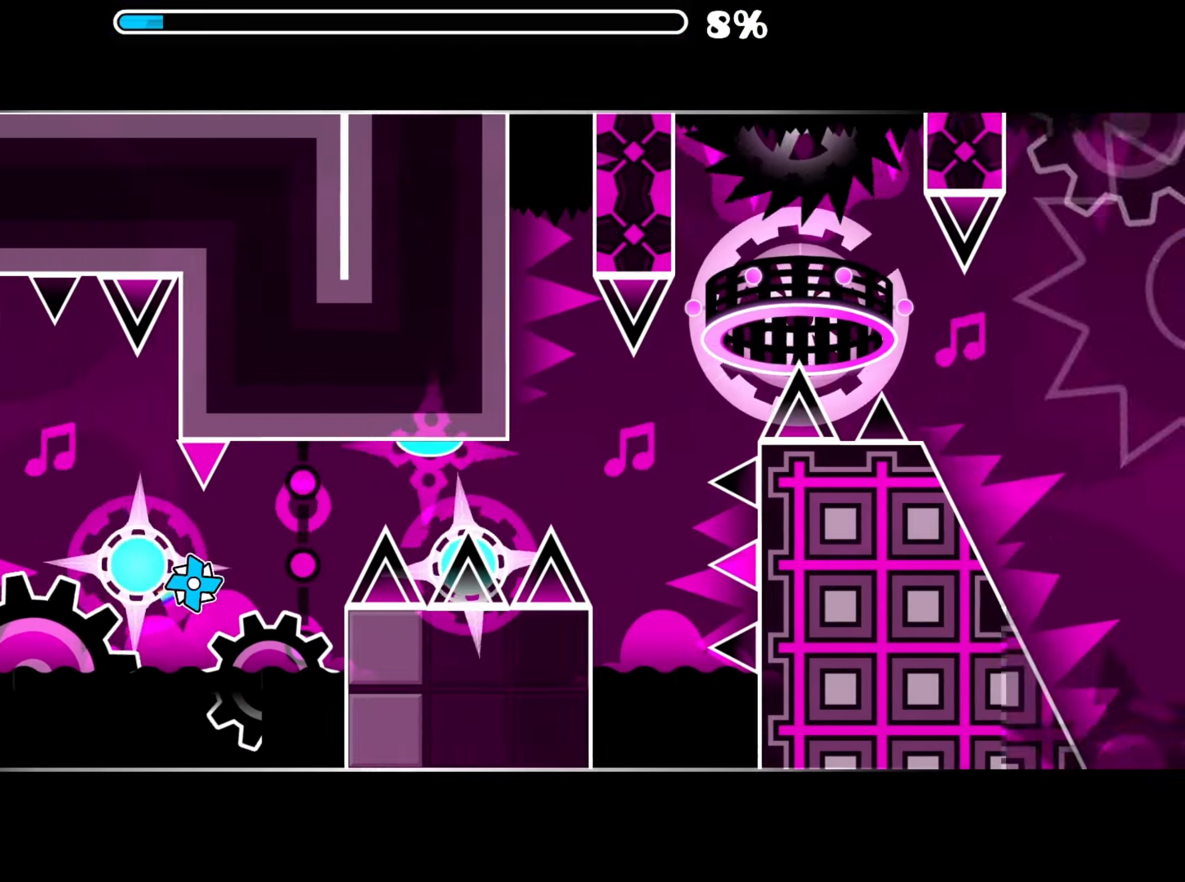
{"buttons": [], "right_stick": "center", "events": [[117, "A", "up"], [283, "A", "down"], [383, "A", "up"]]}
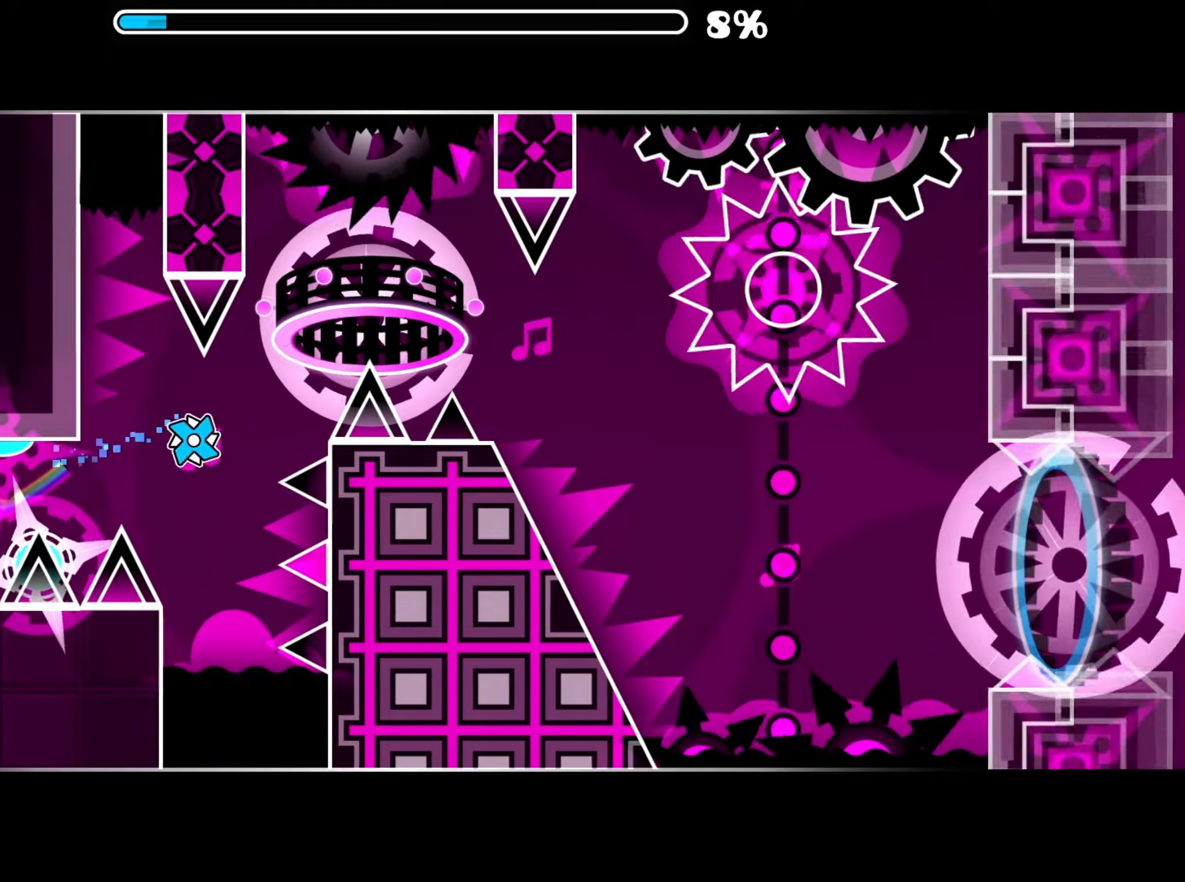
{"buttons": ["A"], "right_stick": "center", "events": [[167, "A", "down"]]}
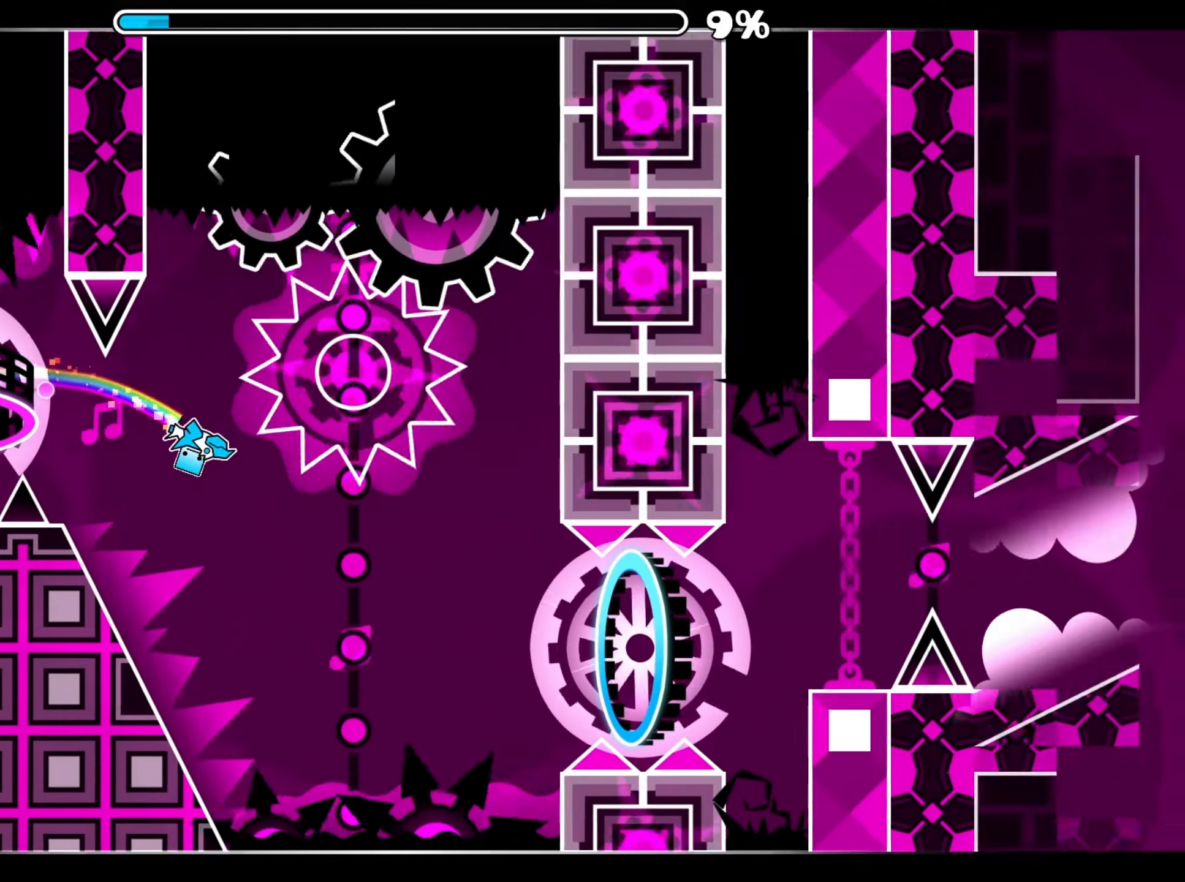
{"buttons": ["A"], "right_stick": "center", "events": [[33, "A", "up"], [133, "A", "down"], [267, "A", "up"], [450, "A", "down"]]}
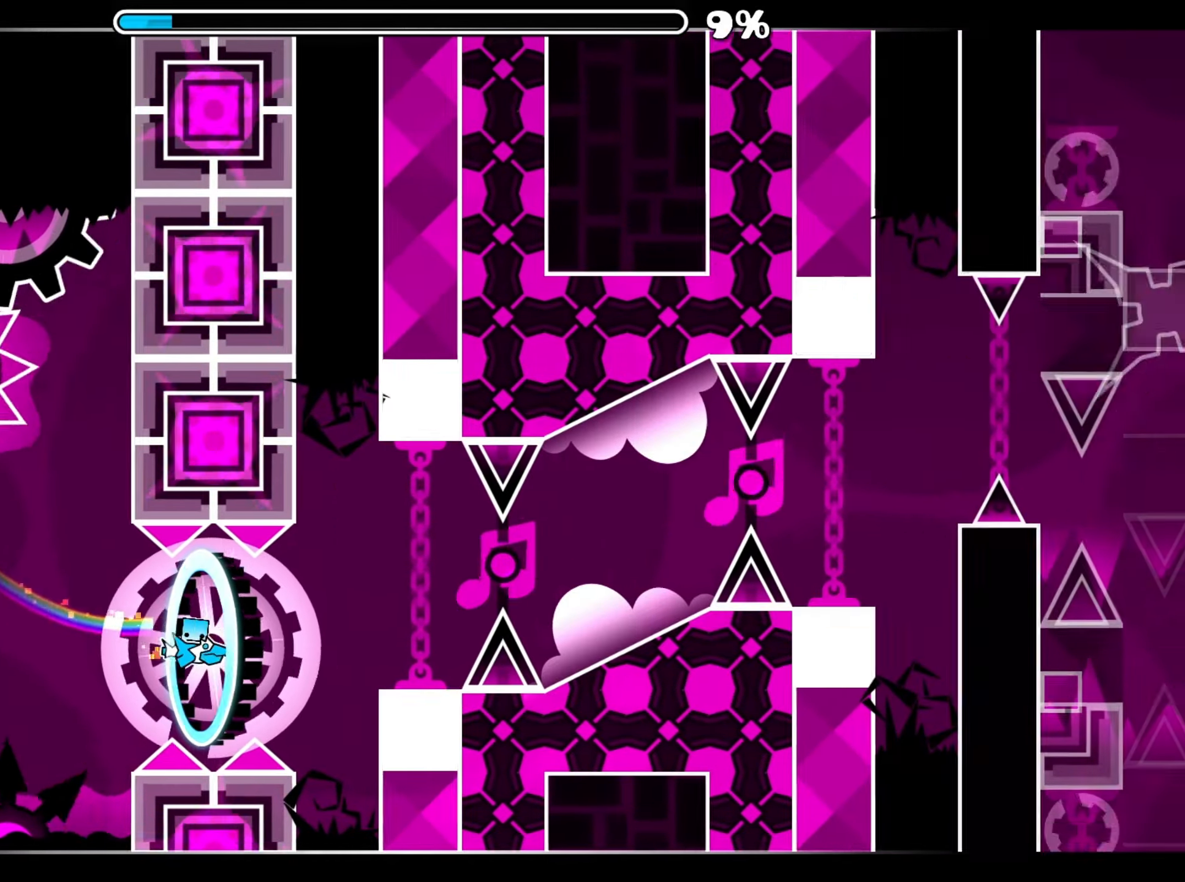
{"buttons": [], "right_stick": "center", "events": [[50, "A", "up"], [183, "A", "down"], [317, "A", "up"], [417, "A", "down"], [500, "A", "up"]]}
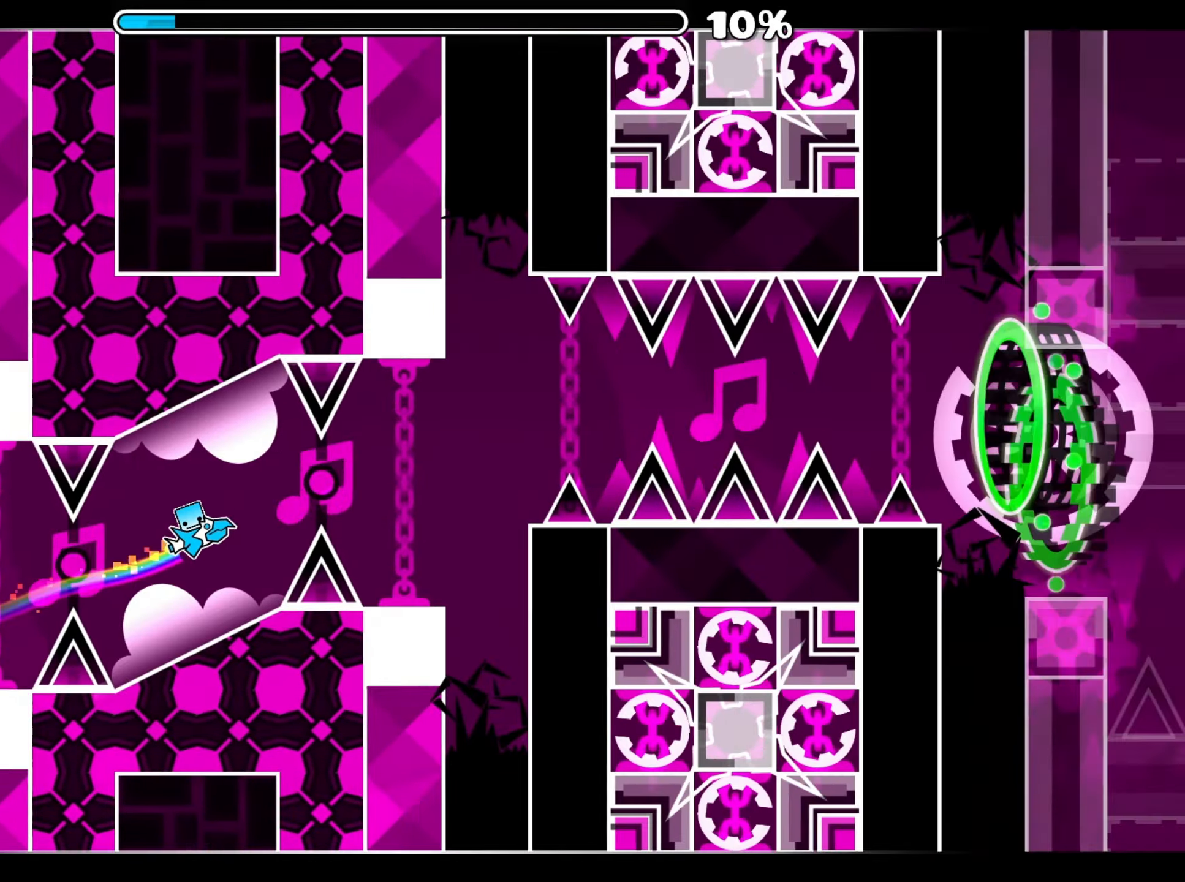
{"buttons": [], "right_stick": "center", "events": [[133, "A", "down"], [250, "A", "up"], [417, "A", "down"], [483, "A", "up"]]}
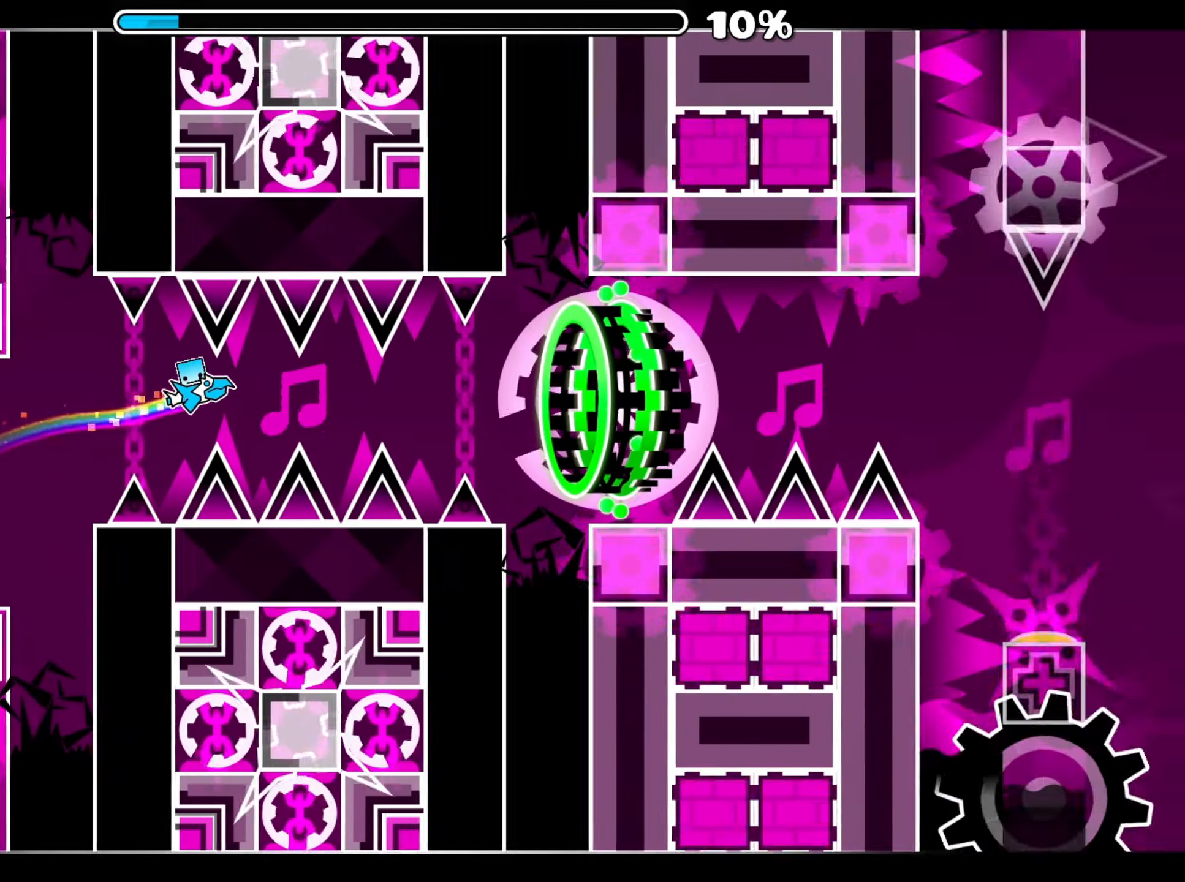
{"buttons": ["A"], "right_stick": "center", "events": [[167, "A", "down"], [233, "A", "up"], [483, "A", "down"]]}
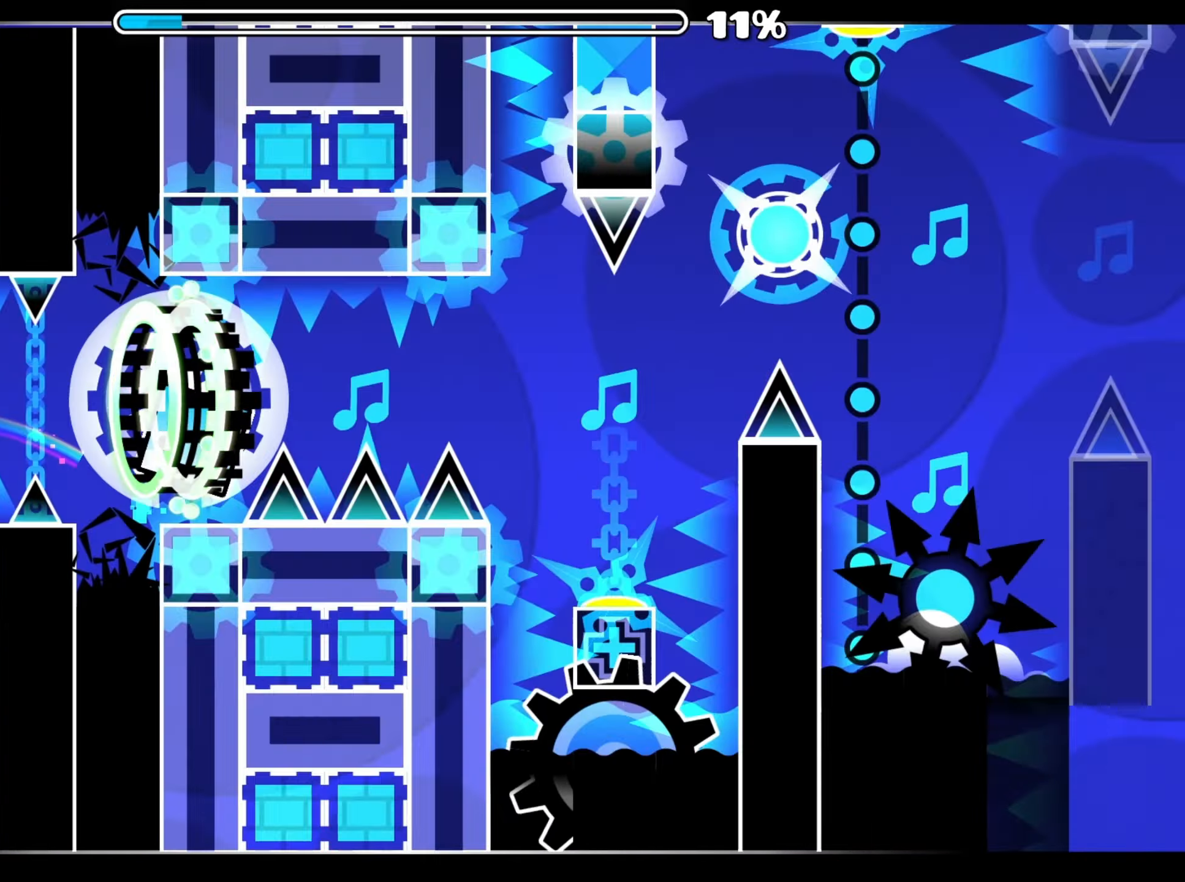
{"buttons": ["A"], "right_stick": "center", "events": [[133, "A", "up"], [467, "A", "down"]]}
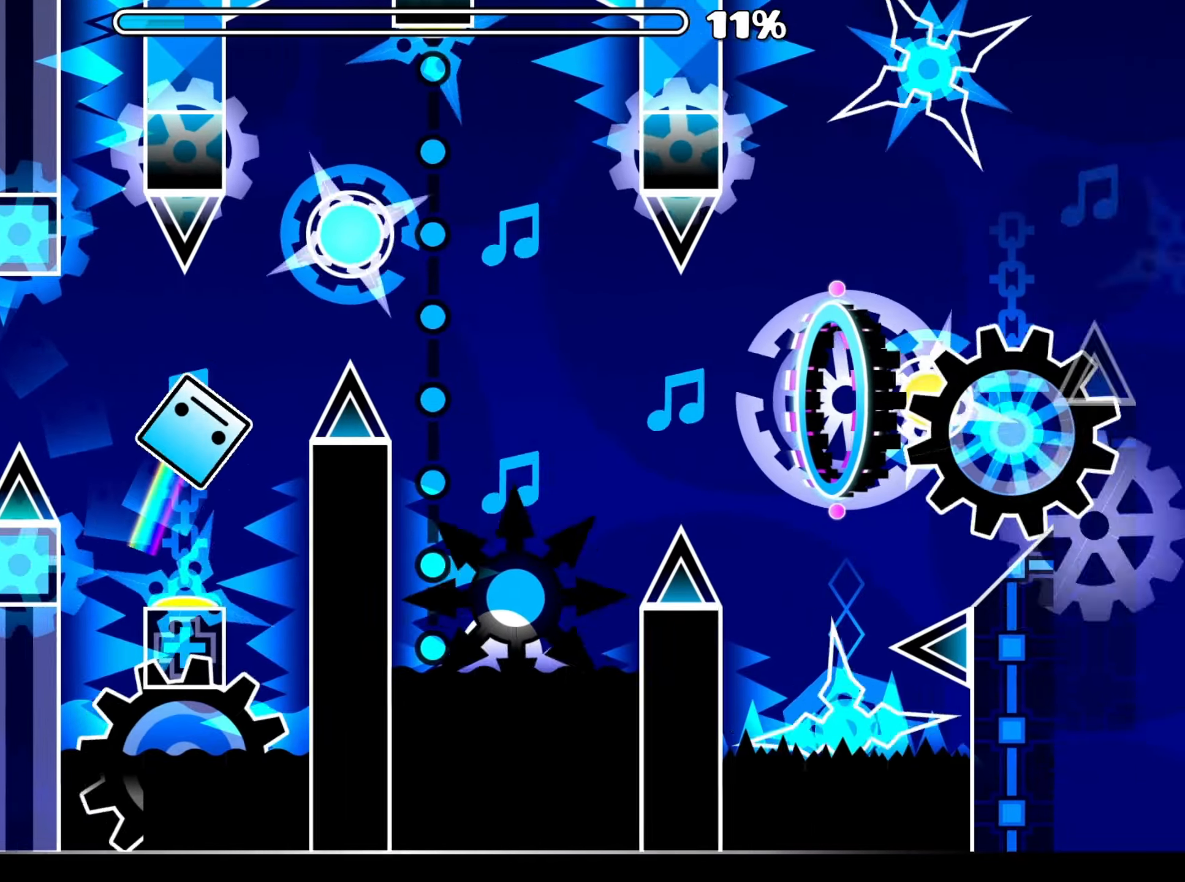
{"buttons": [], "right_stick": "center", "events": [[250, "A", "up"]]}
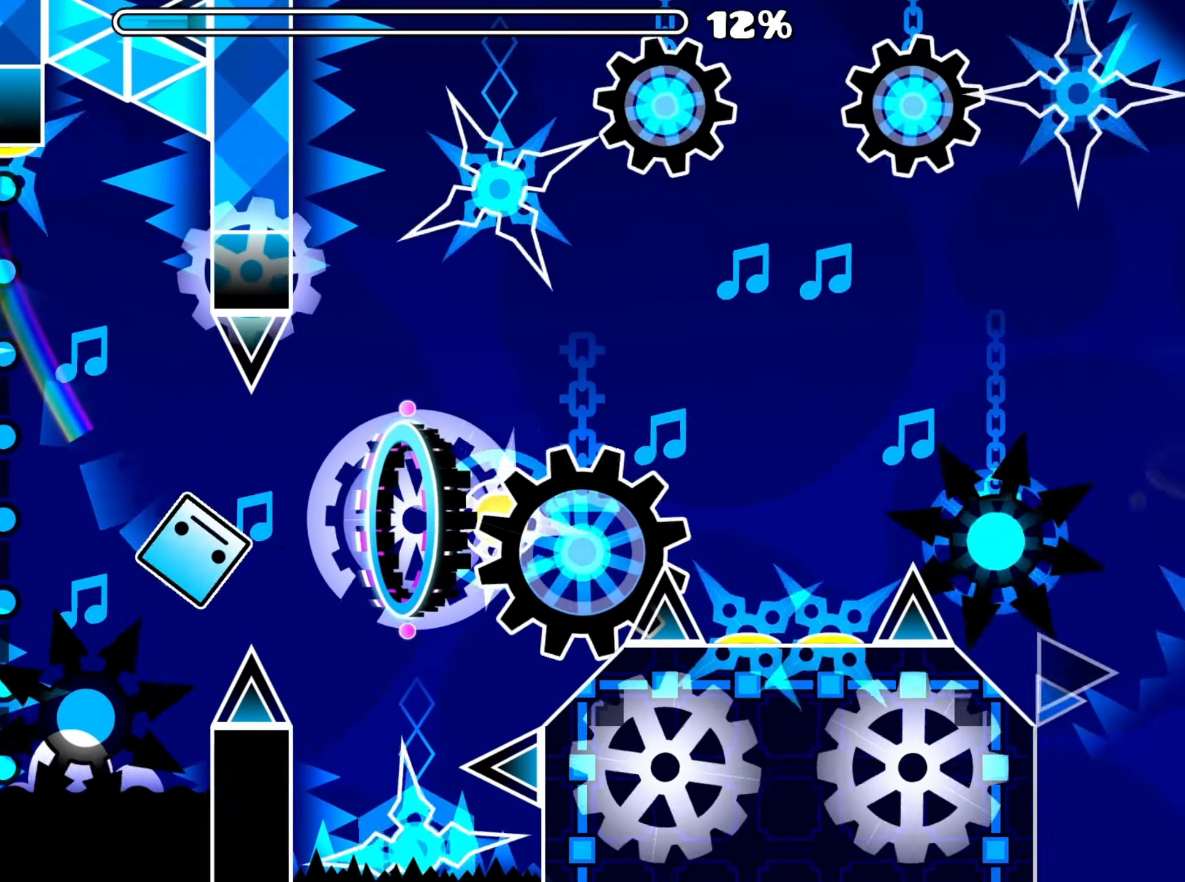
{"buttons": [], "right_stick": "center", "events": [[150, "A", "down"], [350, "A", "up"]]}
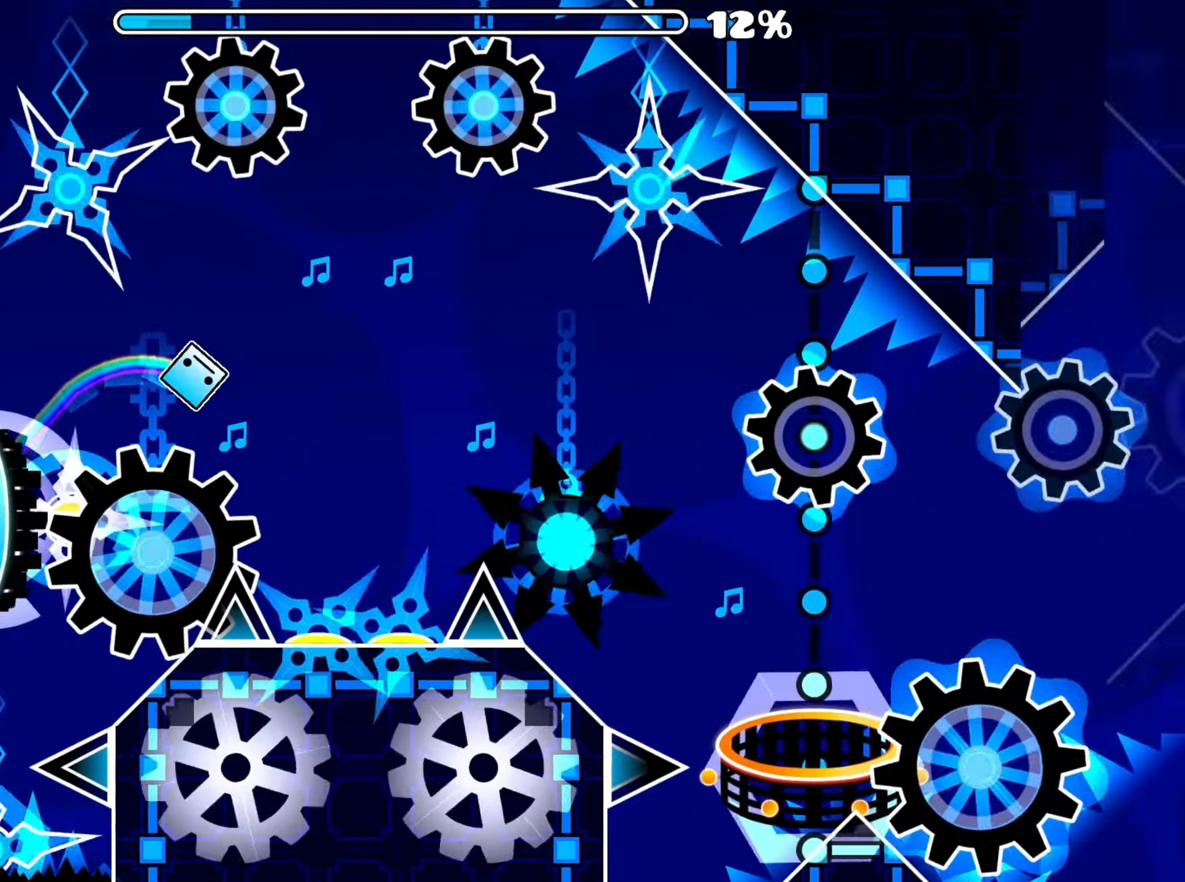
{"buttons": [], "right_stick": "center", "events": [[50, "A", "down"], [267, "A", "up"]]}
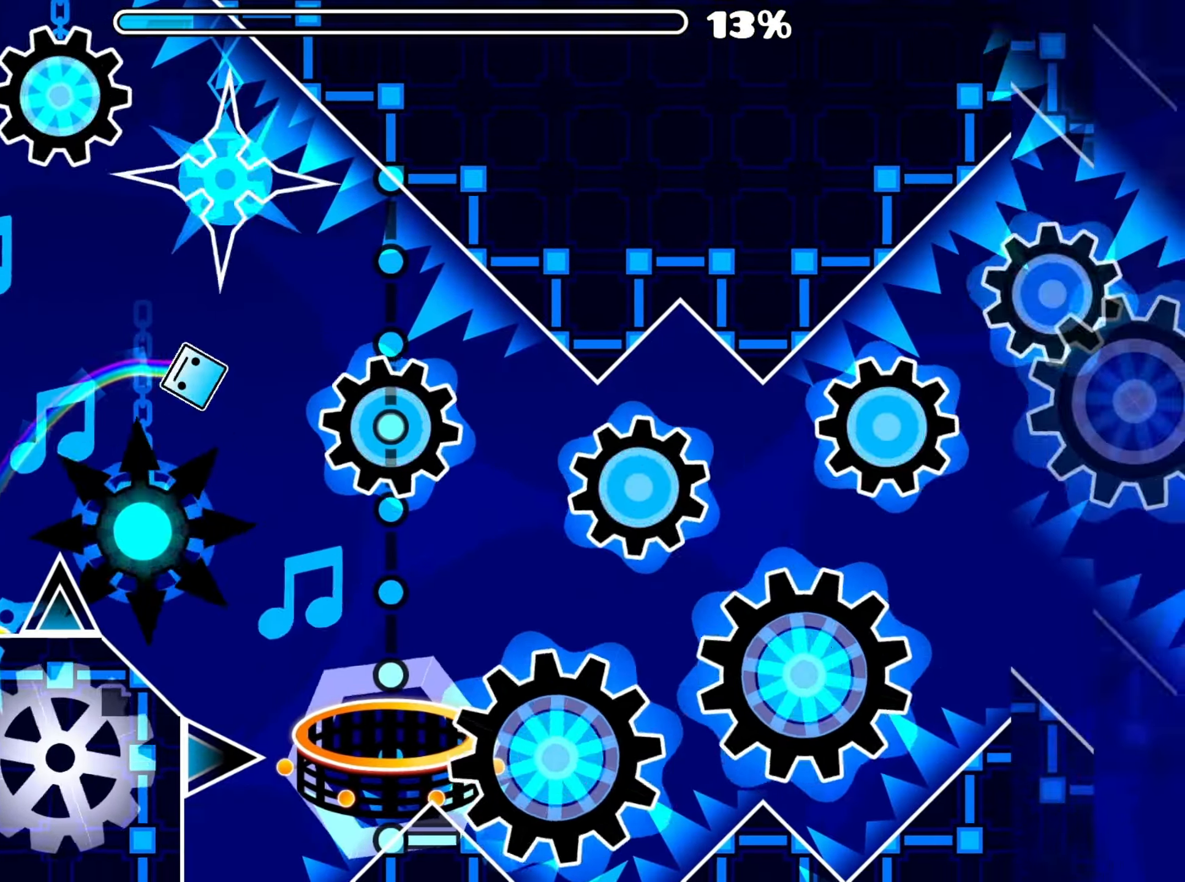
{"buttons": [], "right_stick": "center", "events": [[150, "A", "down"], [334, "A", "up"]]}
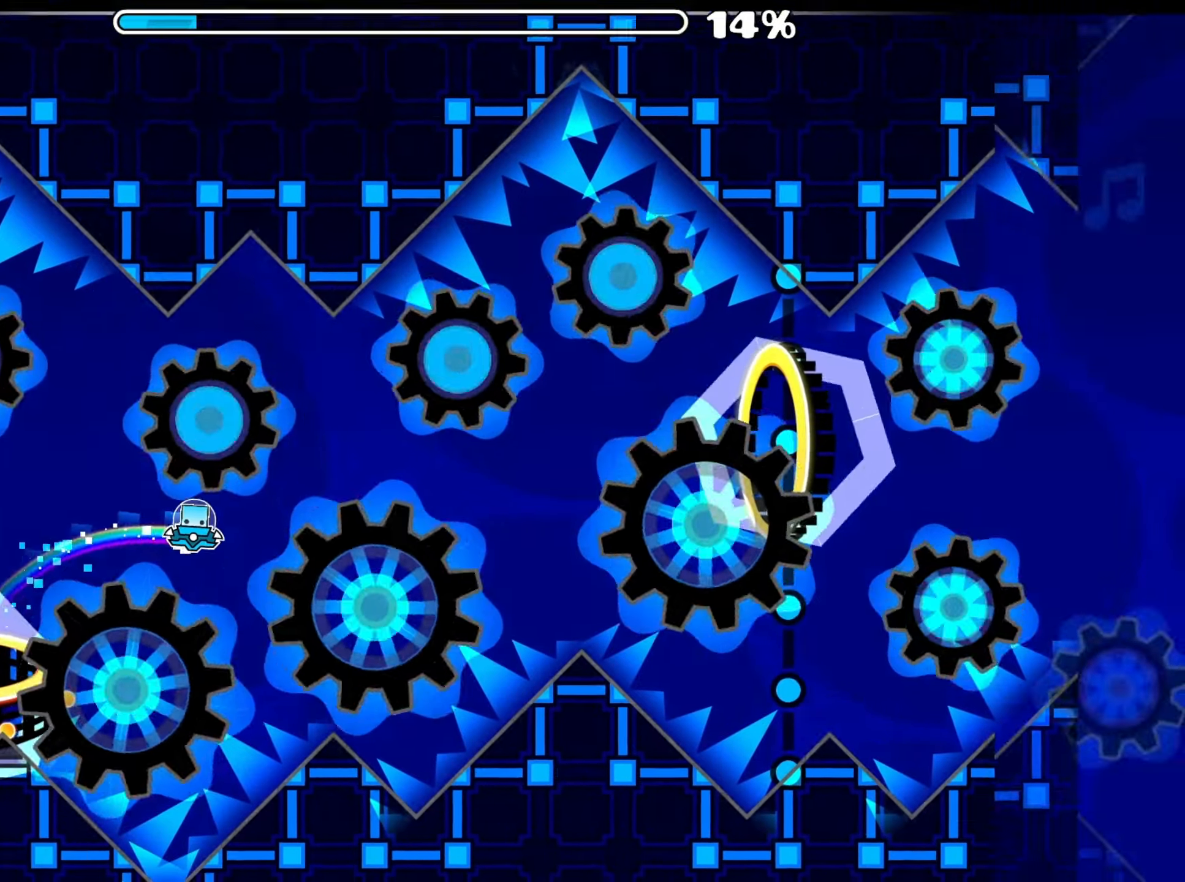
{"buttons": [], "right_stick": "center", "events": [[50, "A", "down"], [167, "A", "up"], [384, "A", "down"], [484, "A", "up"]]}
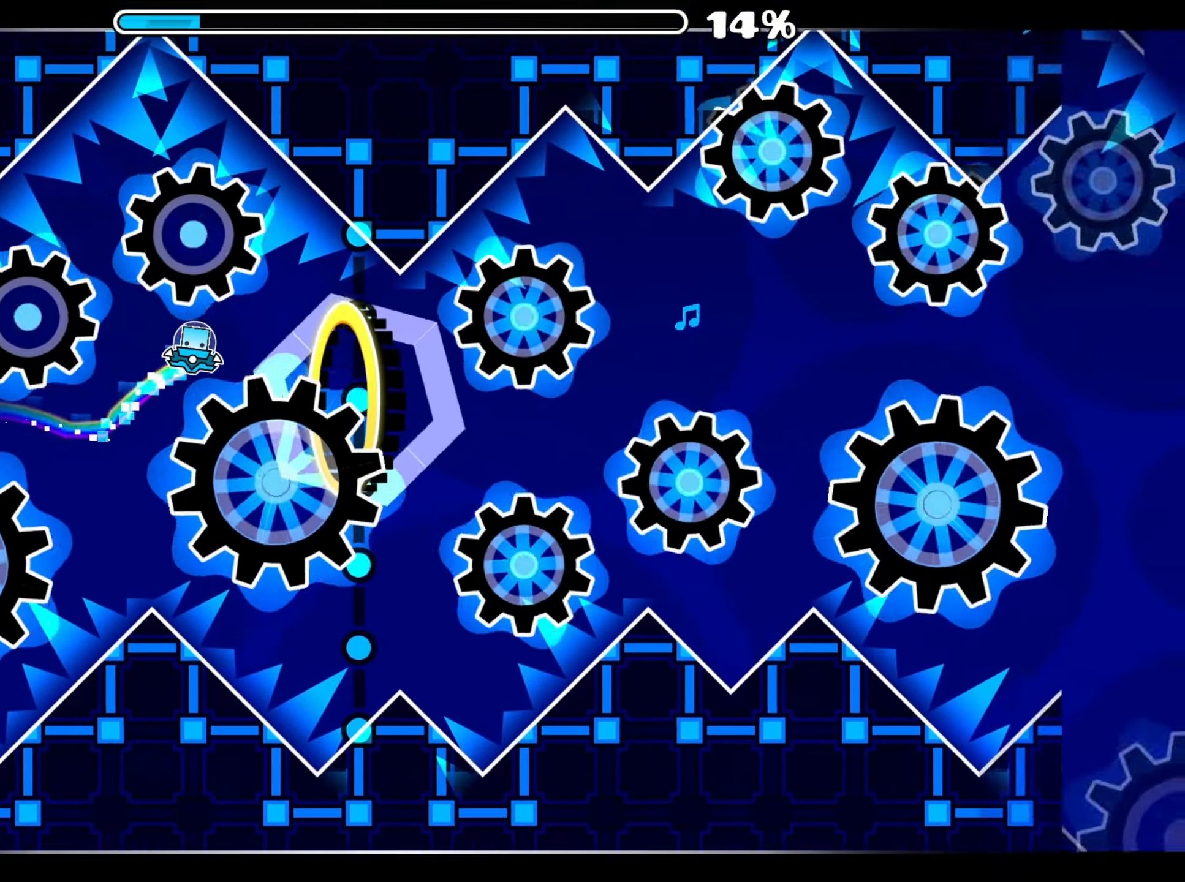
{"buttons": [], "right_stick": "center", "events": [[184, "A", "down"], [317, "A", "up"]]}
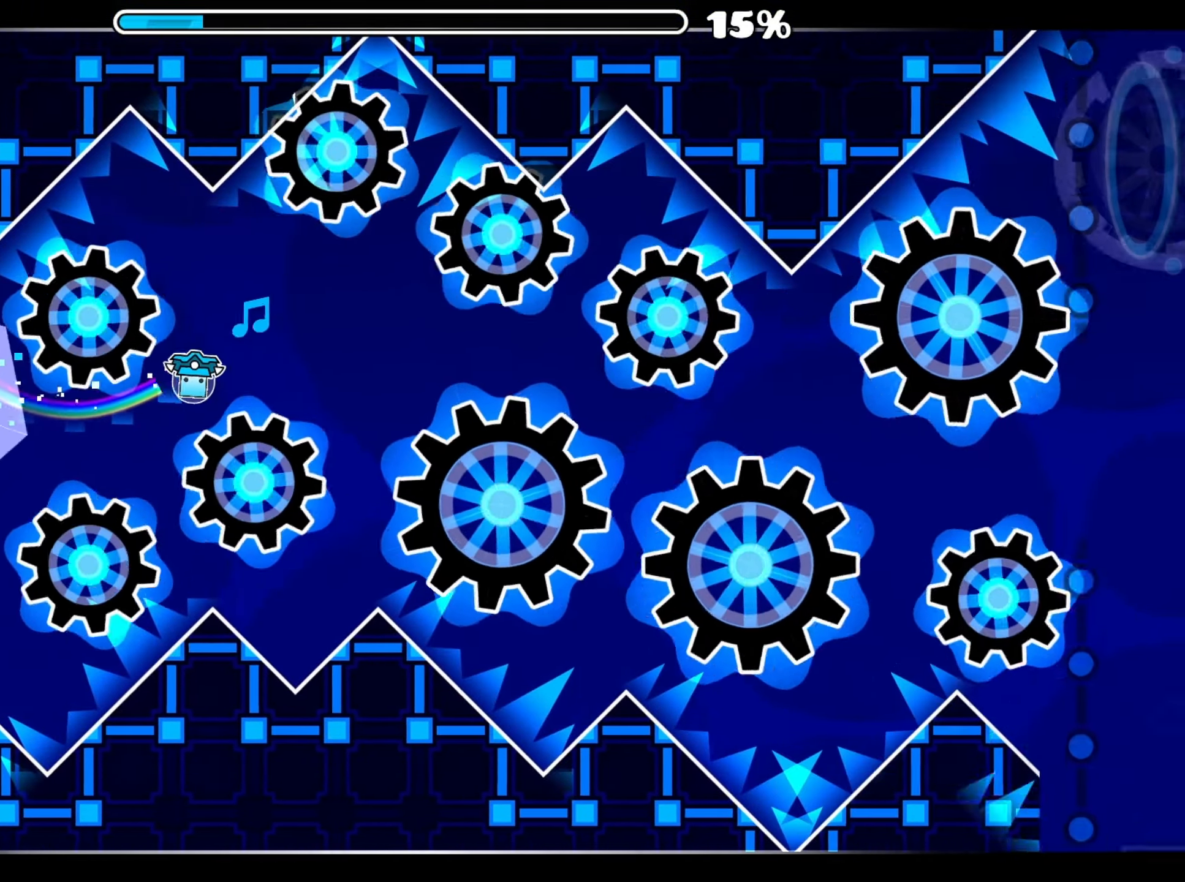
{"buttons": ["A"], "right_stick": "center", "events": [[150, "A", "down"], [284, "A", "up"], [434, "A", "down"]]}